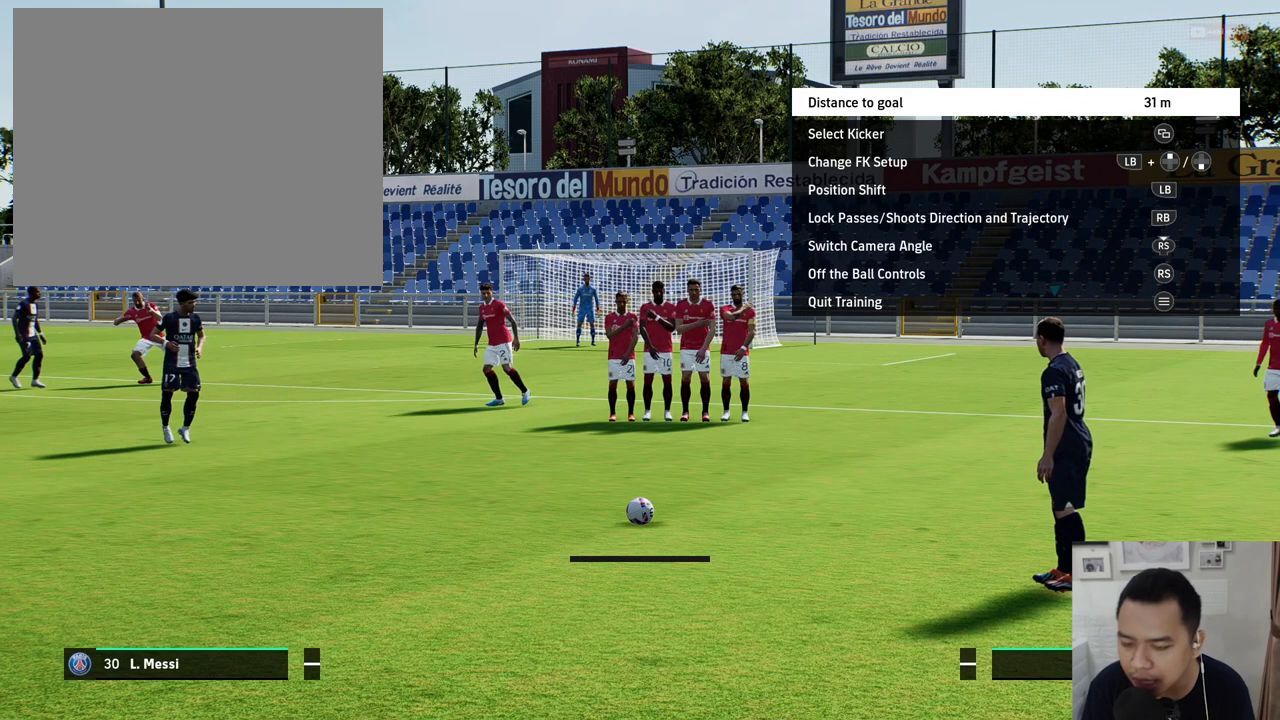
Gameplay with a controller (PlayStation layout); each line is a JSON object with the inputs held at the frame after it. "events" lists button and stick changes between this image and that frame as [ms after this image, input, new state], when the widget could be followed in between. Not read: L3 R3 right_stick.
{"buttons": [], "left_stick": "center", "events": []}
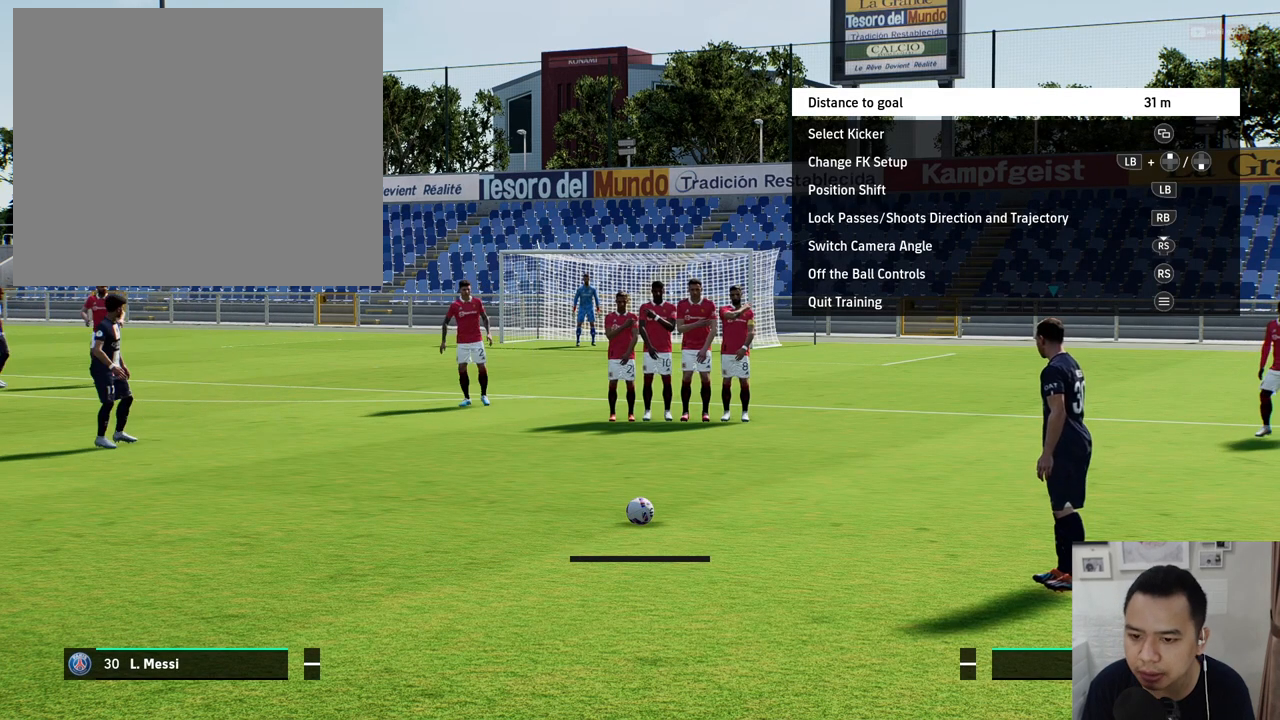
{"buttons": [], "left_stick": "center", "events": []}
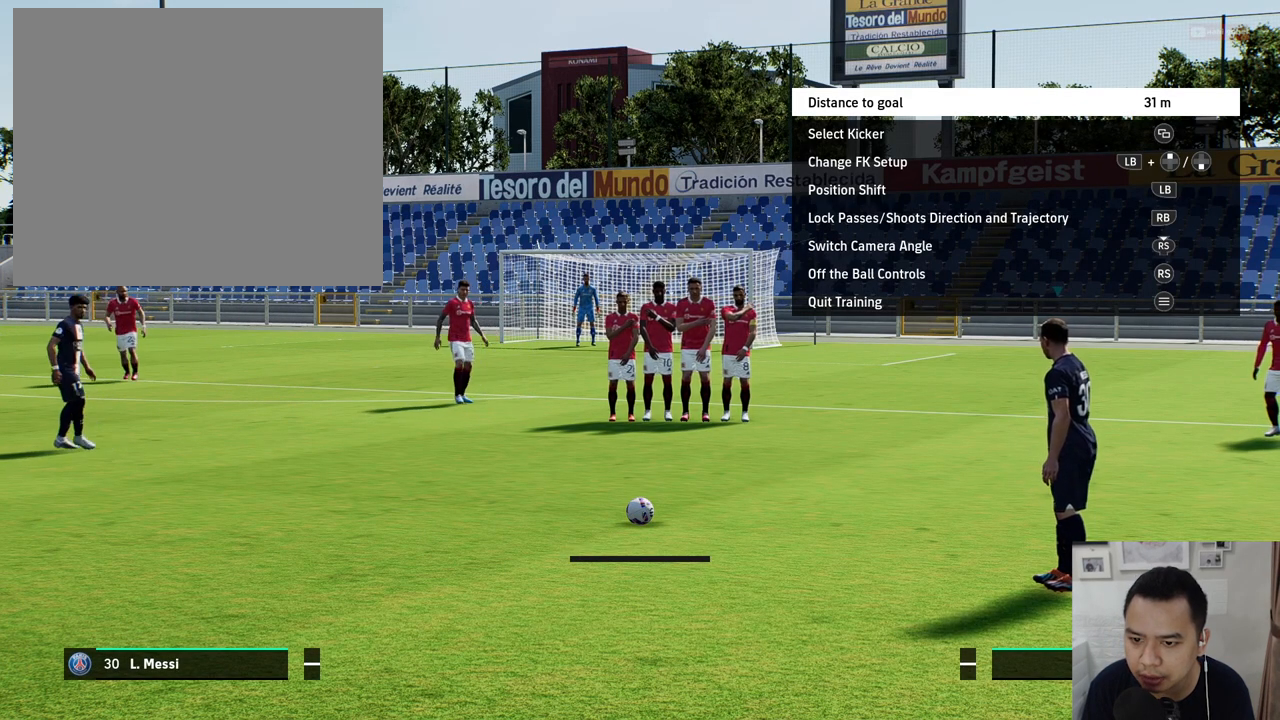
{"buttons": [], "left_stick": "center", "events": []}
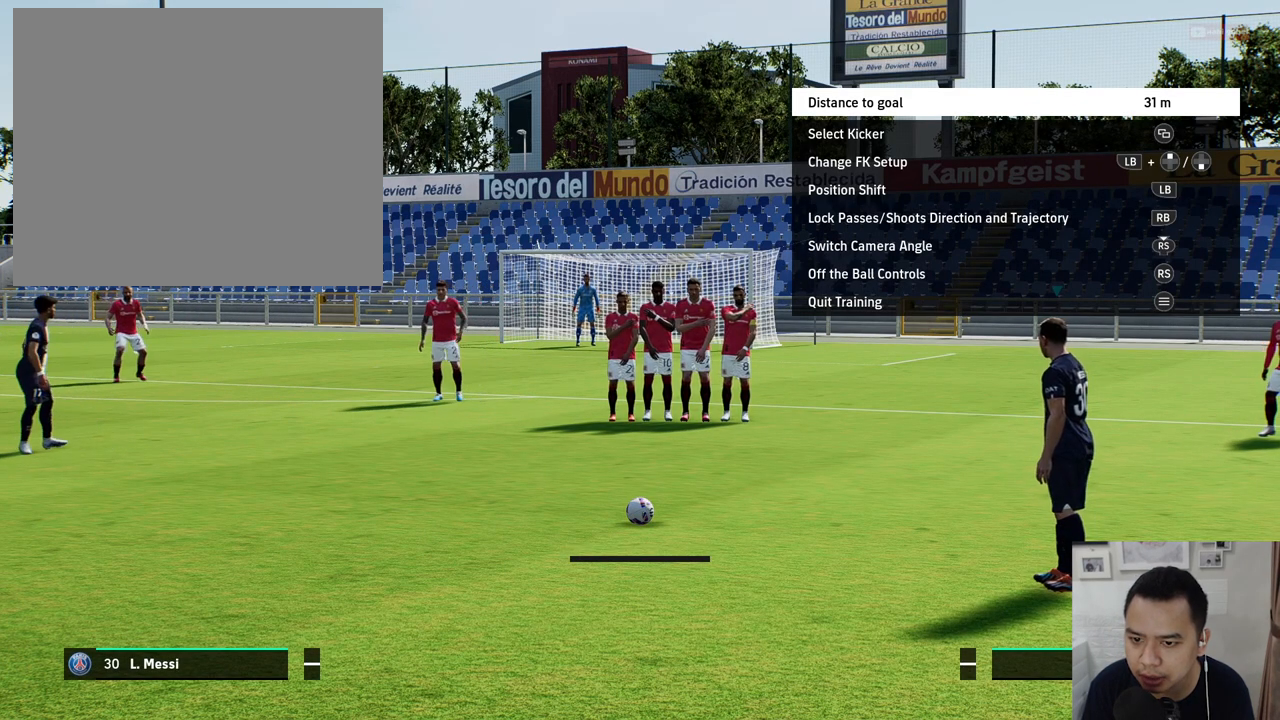
{"buttons": [], "left_stick": "center", "events": [[67, "left_stick", "left"], [117, "left_stick", "center"], [333, "left_stick", "right"], [400, "left_stick", "center"]]}
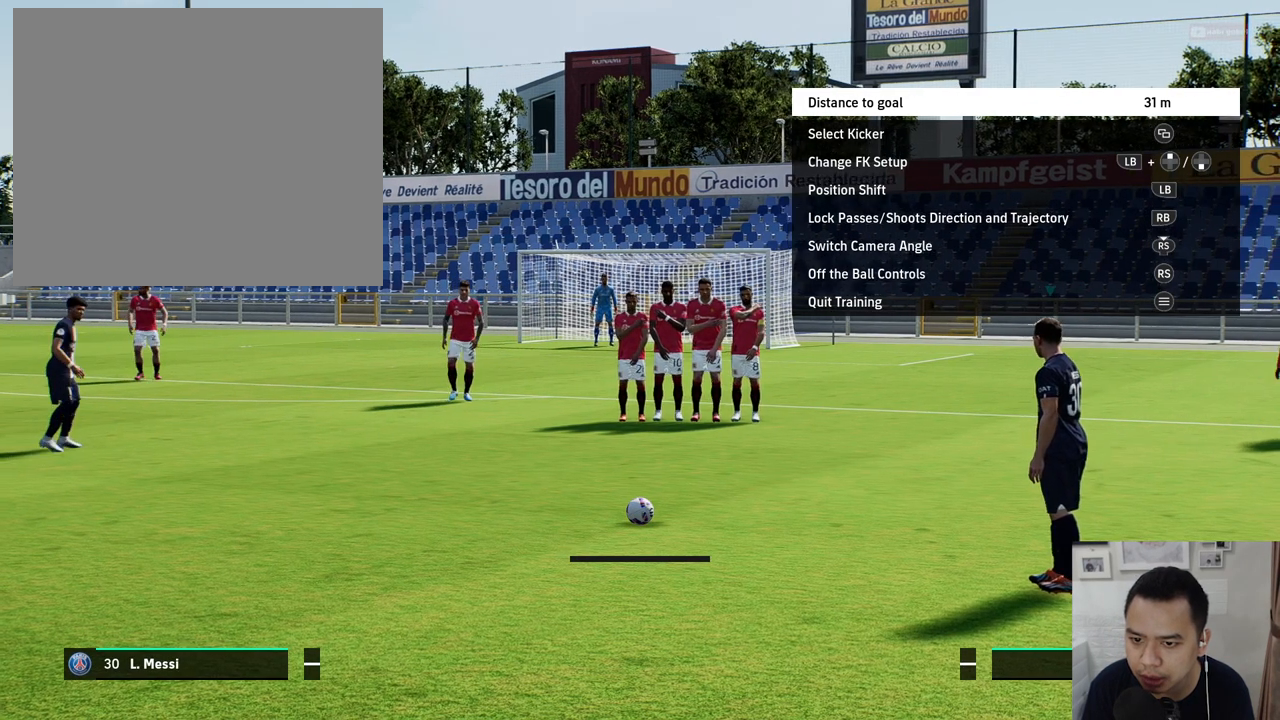
{"buttons": [], "left_stick": "center", "events": []}
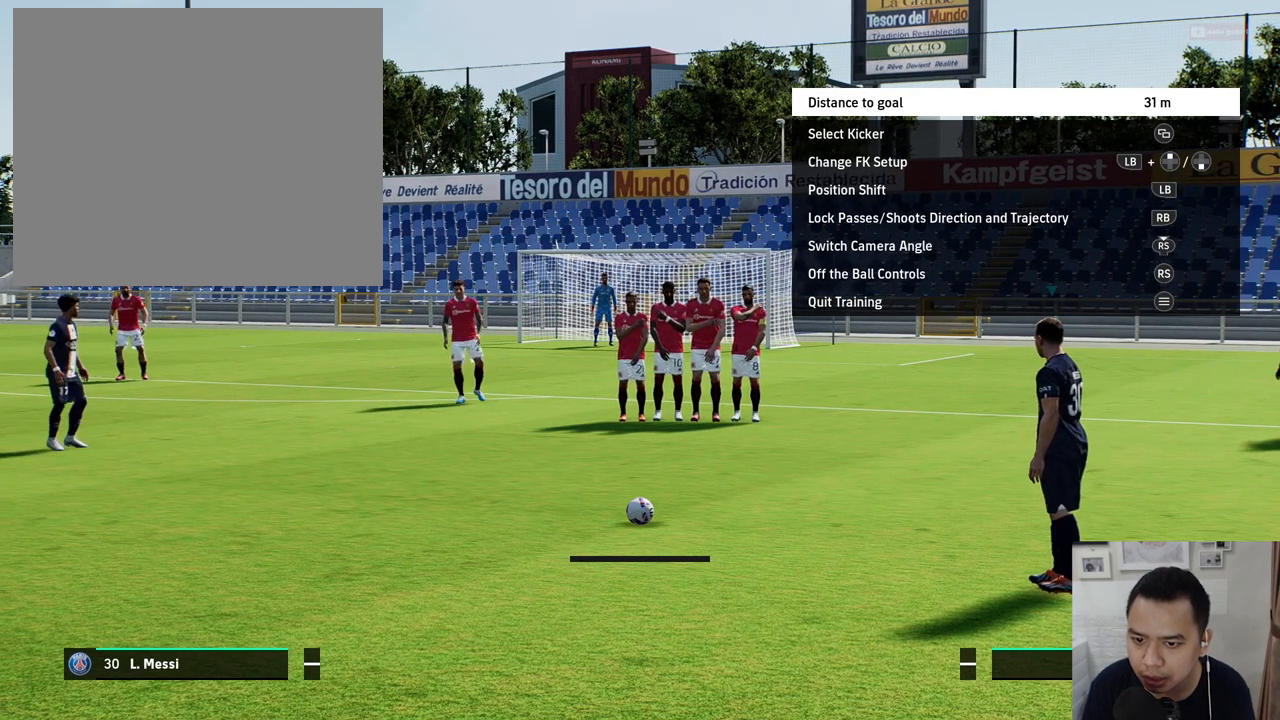
{"buttons": [], "left_stick": "center", "events": []}
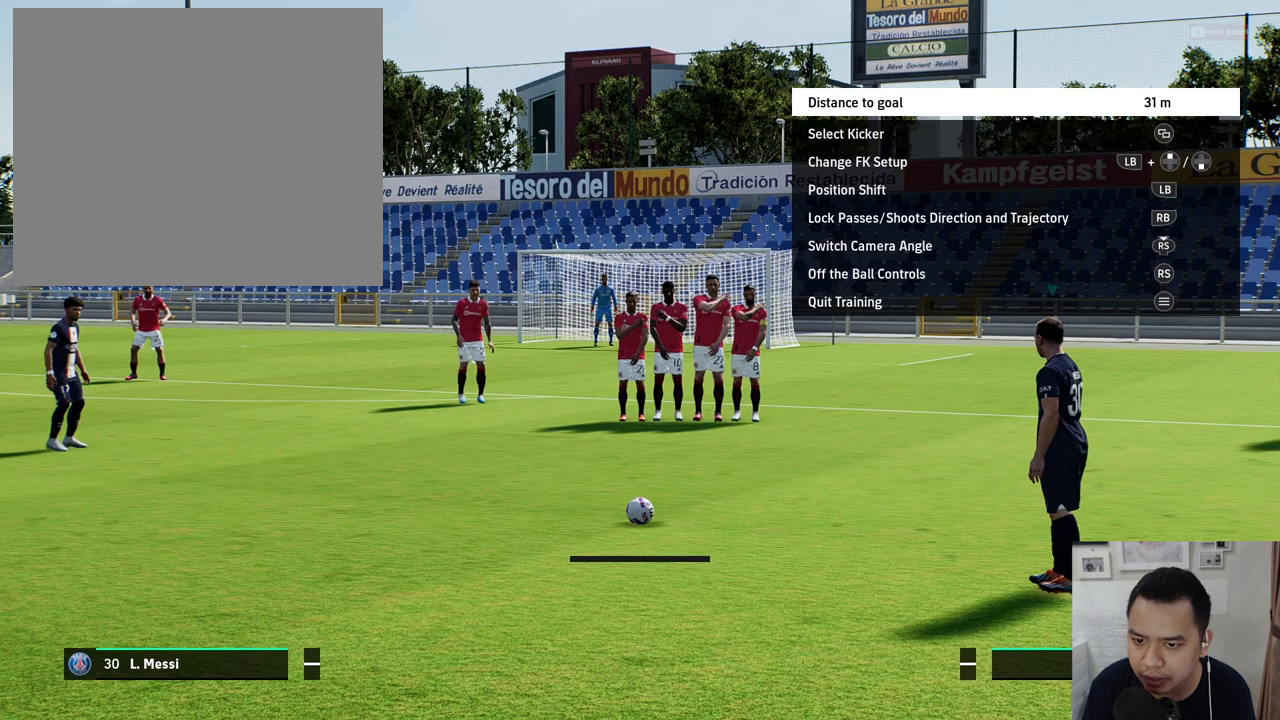
{"buttons": [], "left_stick": "center", "events": []}
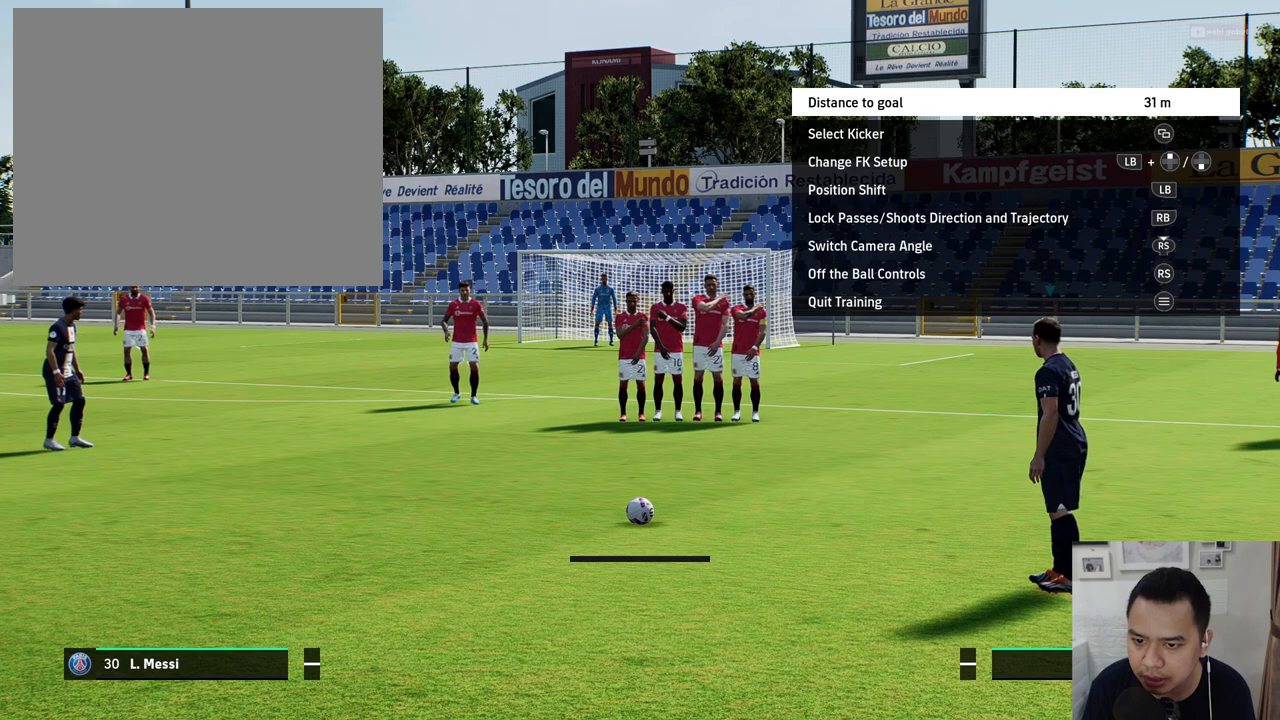
{"buttons": [], "left_stick": "center", "events": [[133, "left_stick", "right"], [217, "left_stick", "center"]]}
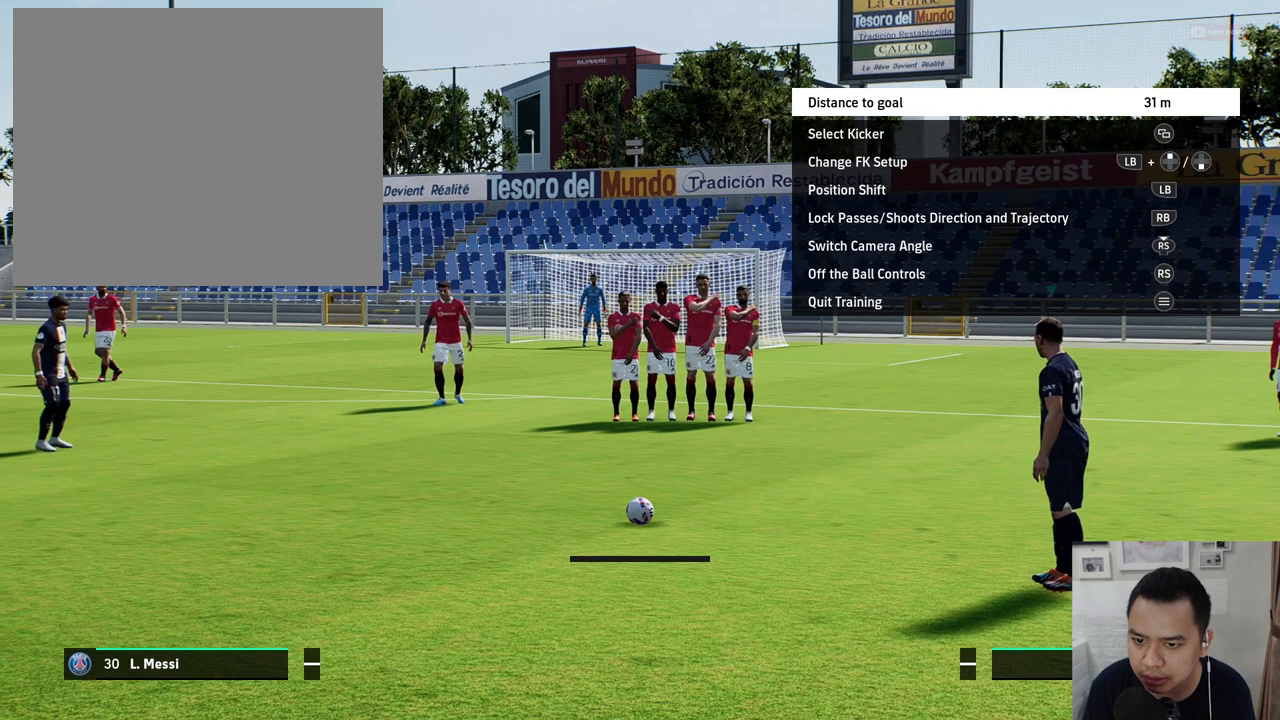
{"buttons": [], "left_stick": "left", "events": [[417, "left_stick", "left"]]}
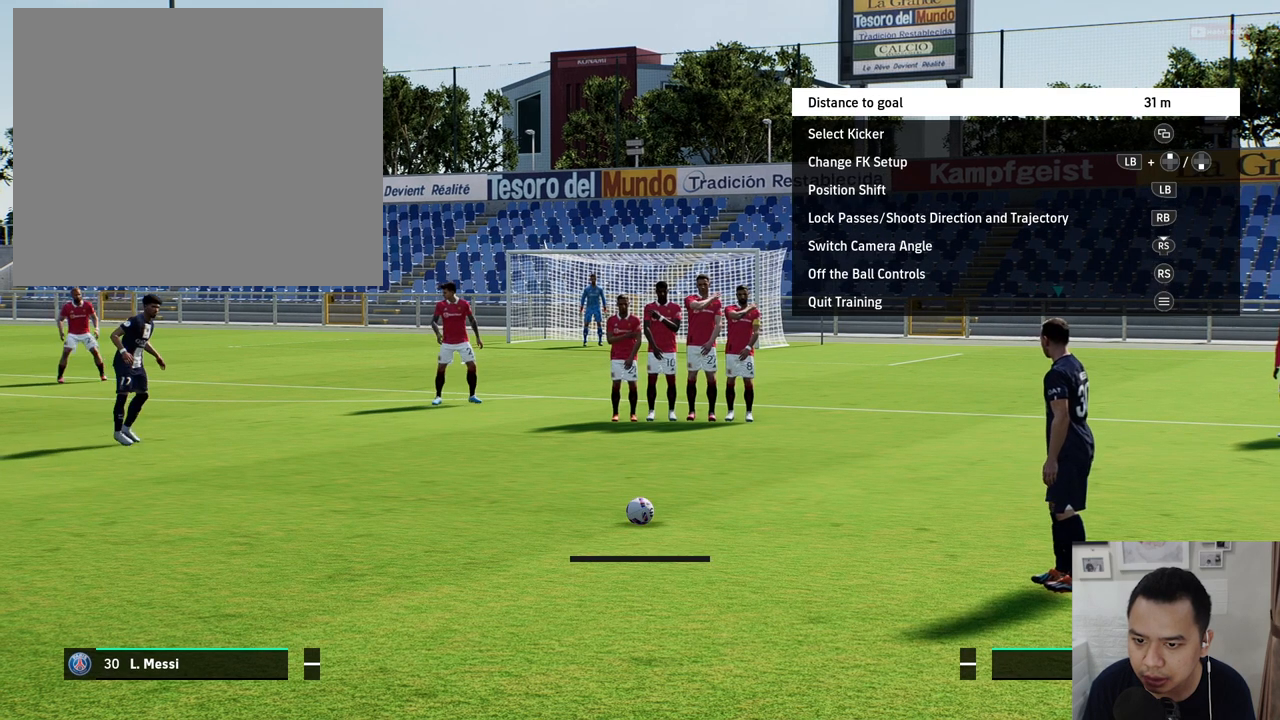
{"buttons": [], "left_stick": "center", "events": [[33, "left_stick", "center"], [250, "left_stick", "right"], [317, "left_stick", "center"]]}
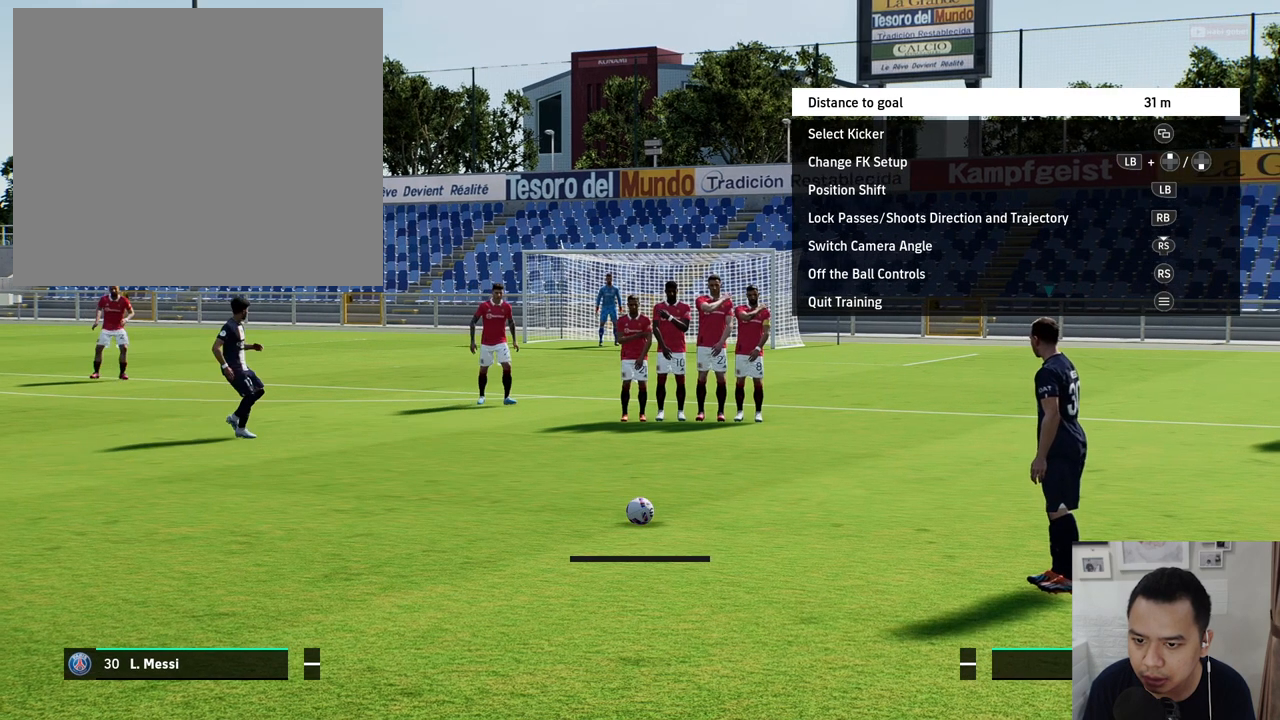
{"buttons": [], "left_stick": "center", "events": []}
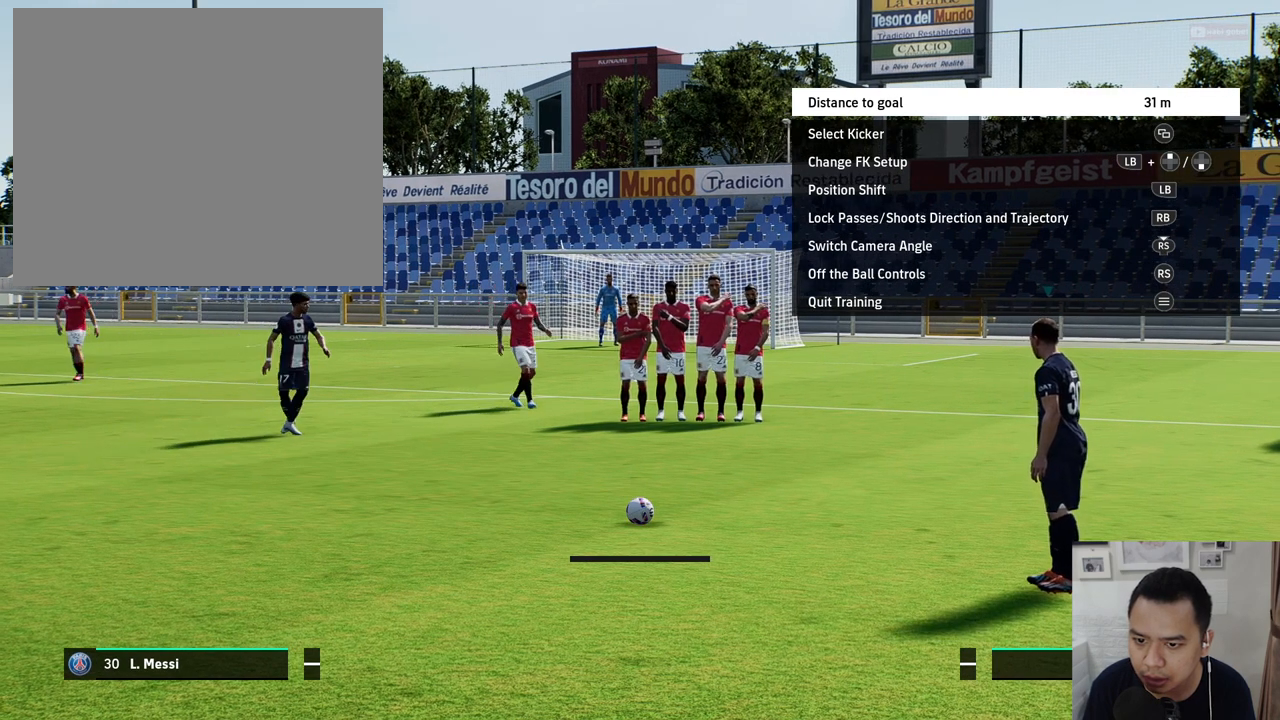
{"buttons": [], "left_stick": "center", "events": [[50, "left_stick", "right"], [117, "left_stick", "center"]]}
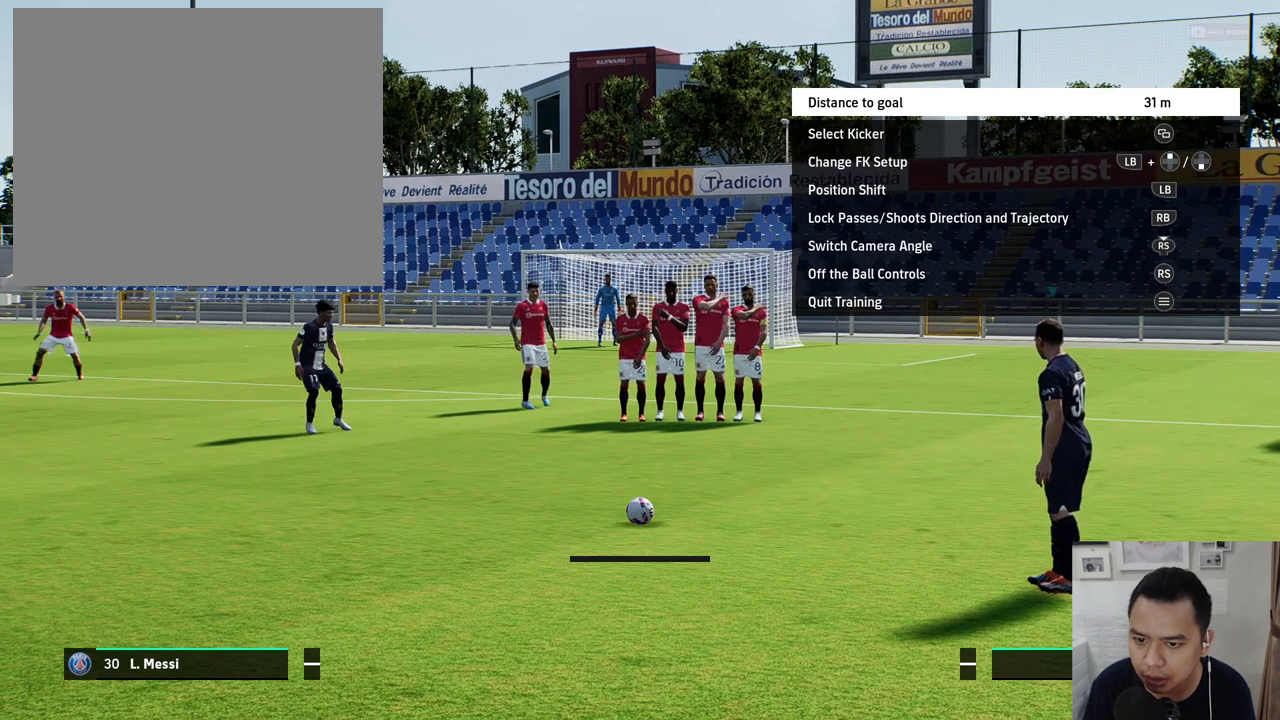
{"buttons": [], "left_stick": "center", "events": [[50, "left_stick", "right"], [217, "left_stick", "center"]]}
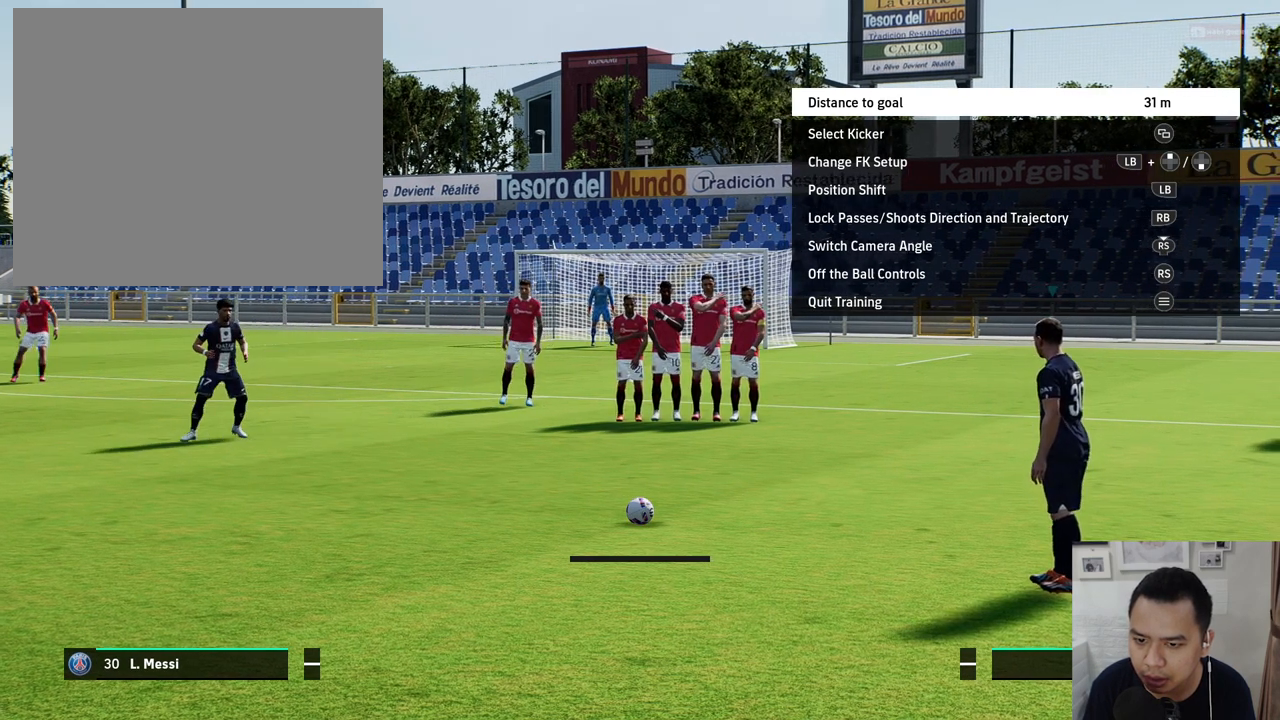
{"buttons": ["SQUARE"], "left_stick": "center", "events": [[417, "SQUARE", "down"]]}
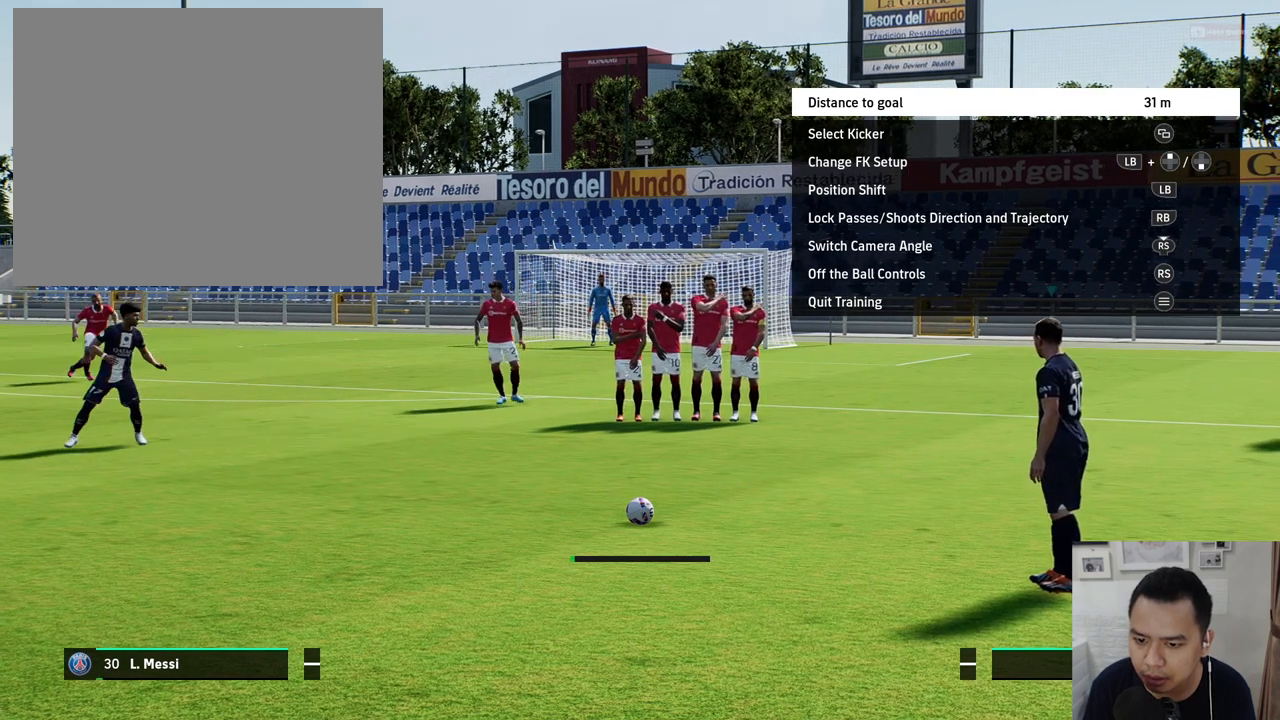
{"buttons": [], "left_stick": "center", "events": [[233, "SQUARE", "up"]]}
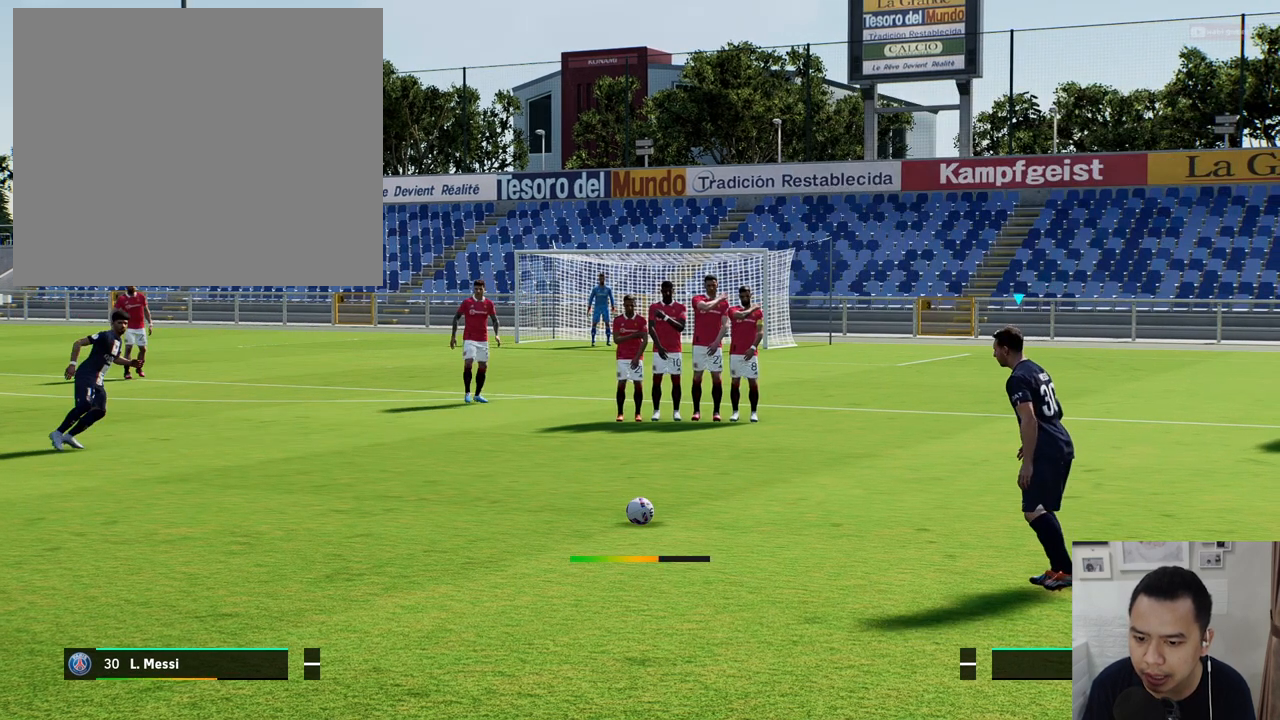
{"buttons": [], "left_stick": "down-right", "events": [[350, "left_stick", "down-right"]]}
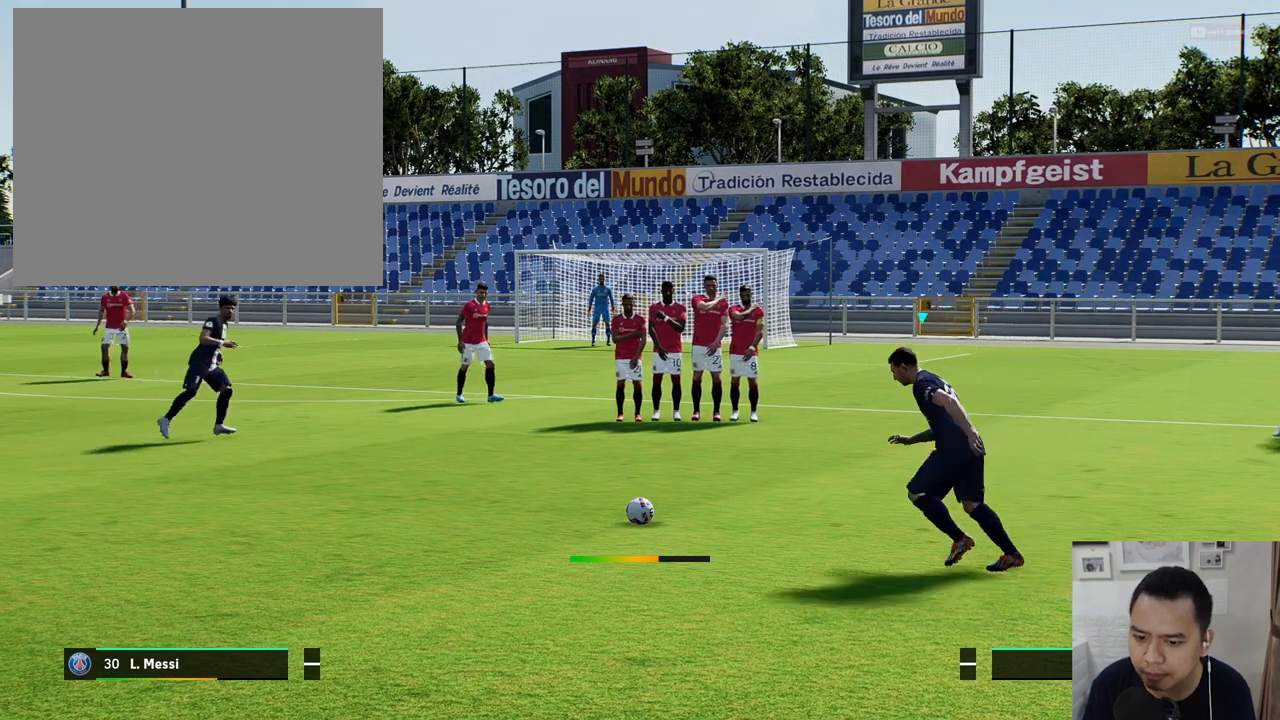
{"buttons": [], "left_stick": "down-right", "events": []}
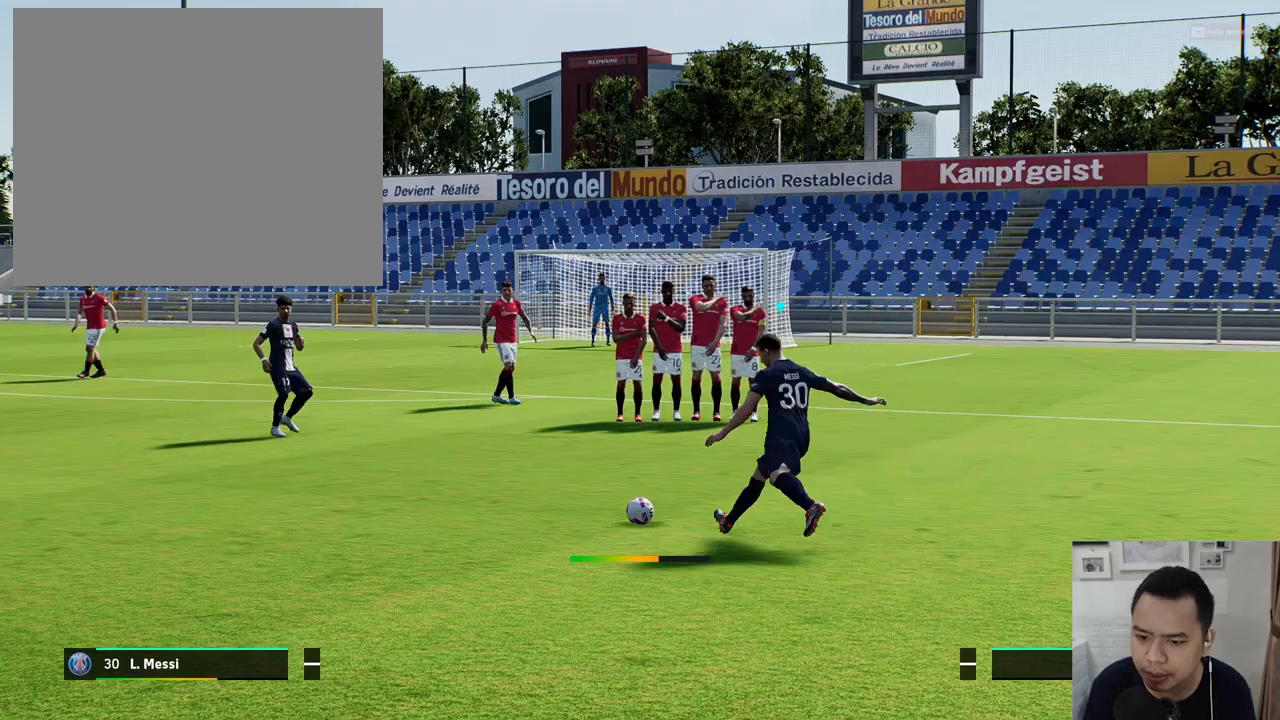
{"buttons": [], "left_stick": "down-right", "events": []}
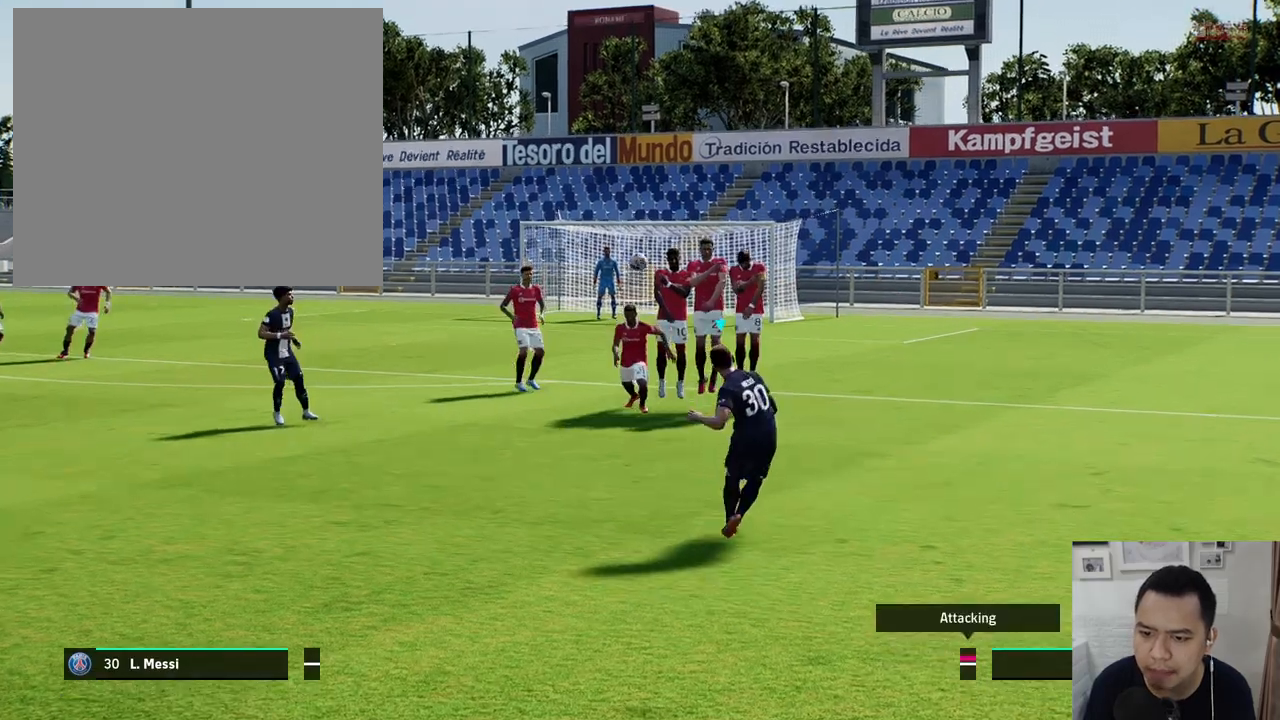
{"buttons": [], "left_stick": "down-right", "events": []}
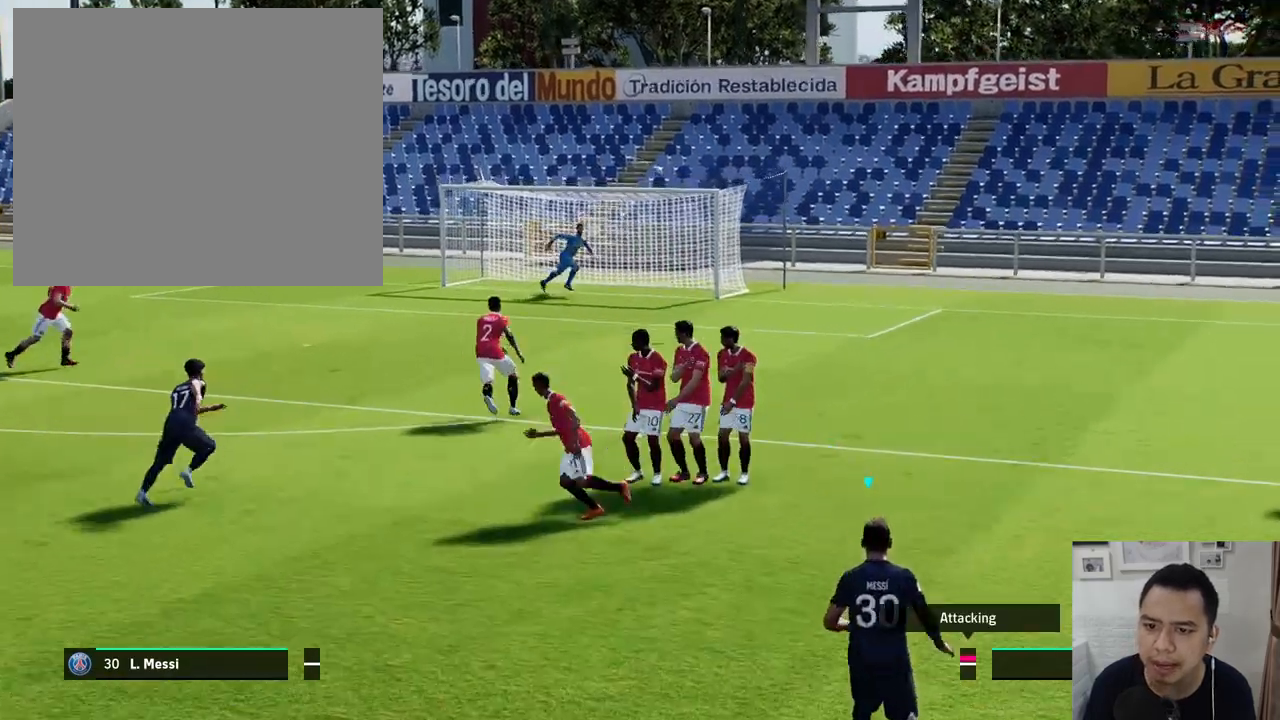
{"buttons": [], "left_stick": "down-right", "events": []}